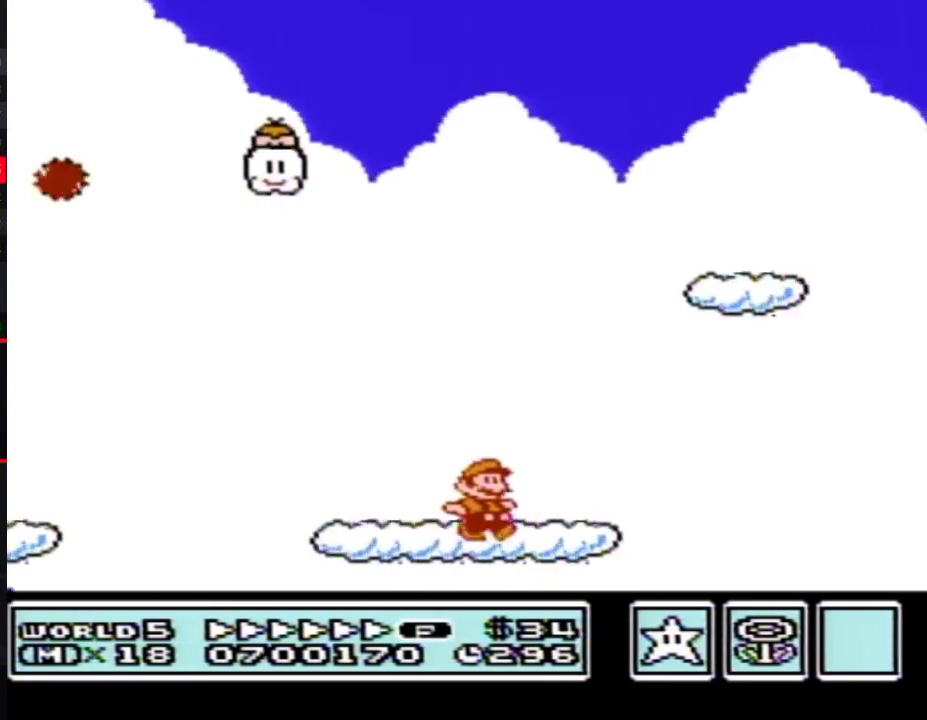
Gameplay with a controller (Nintendo layout); each line is a JSON object with the inputs held at the frame after it. "events" lists button and stick changes between this image and that frame as [ms after this image, input, new state], when the widget could be followed in between. Not read: L3 R3.
{"buttons": ["B", "DPAD_RIGHT"], "events": [[83, "A", "down"], [217, "A", "up"]]}
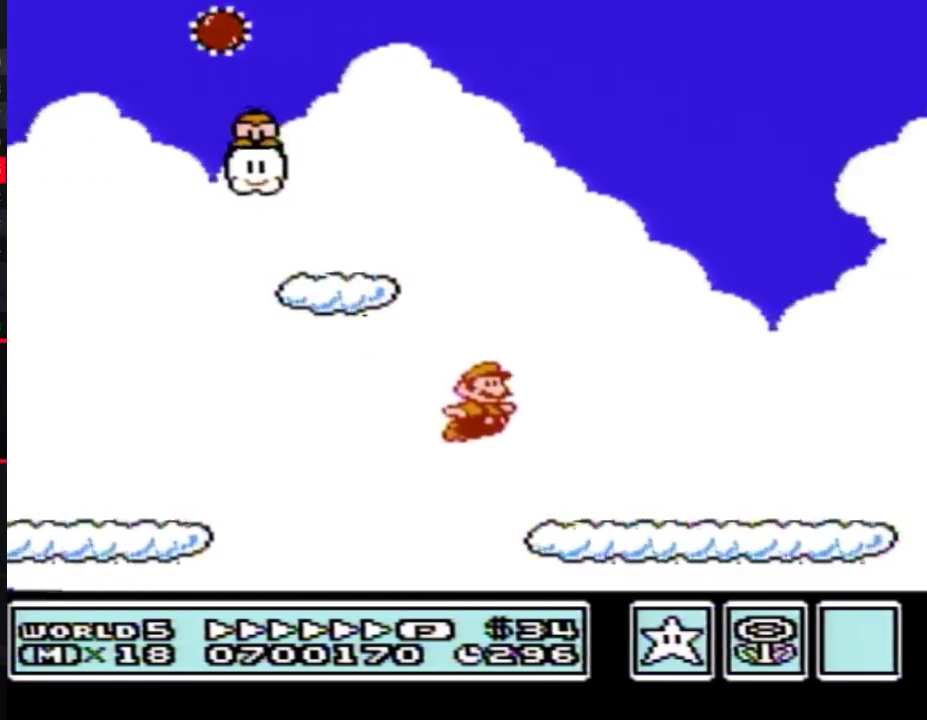
{"buttons": ["B", "DPAD_RIGHT"], "events": [[400, "A", "down"], [467, "A", "up"]]}
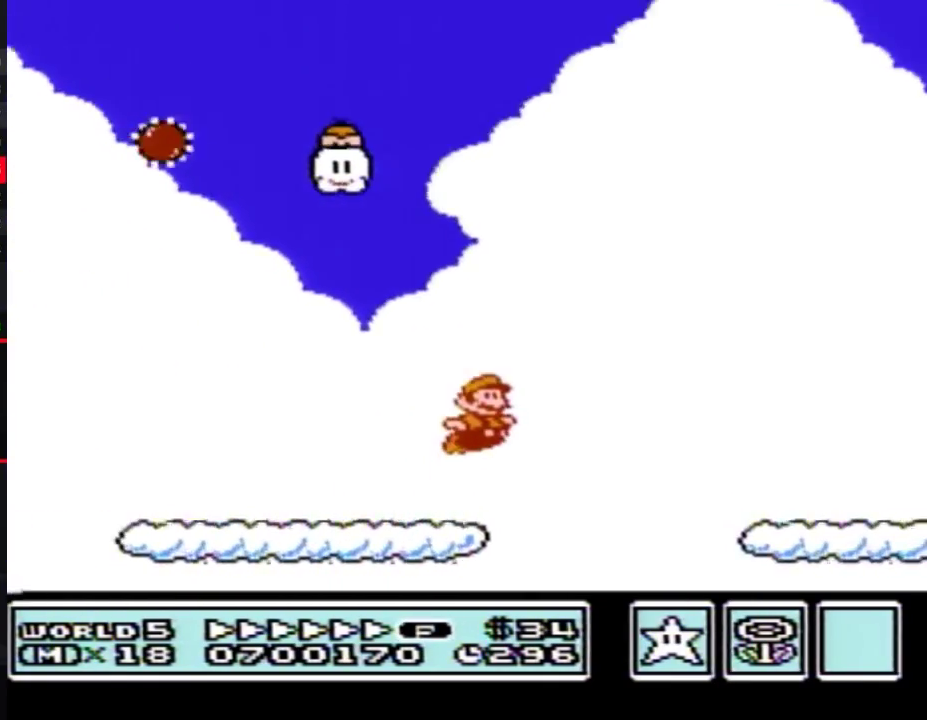
{"buttons": ["B", "DPAD_DOWN", "DPAD_RIGHT"], "events": [[500, "DPAD_DOWN", "down"]]}
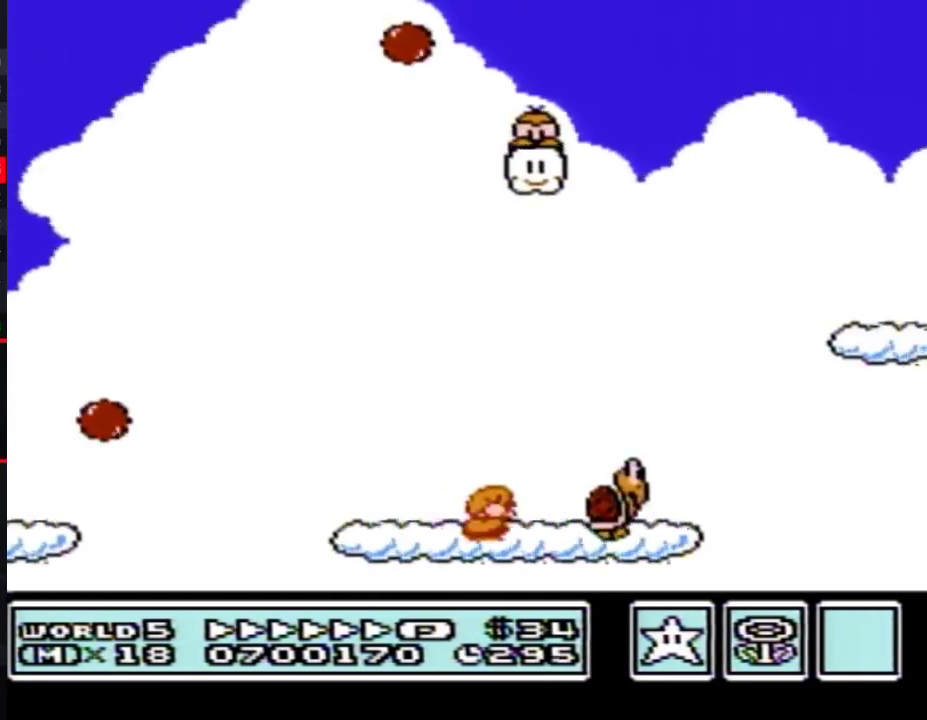
{"buttons": ["B", "DPAD_RIGHT"], "events": [[33, "DPAD_RIGHT", "up"], [67, "A", "down"], [117, "DPAD_RIGHT", "down"], [150, "DPAD_DOWN", "up"], [250, "A", "up"]]}
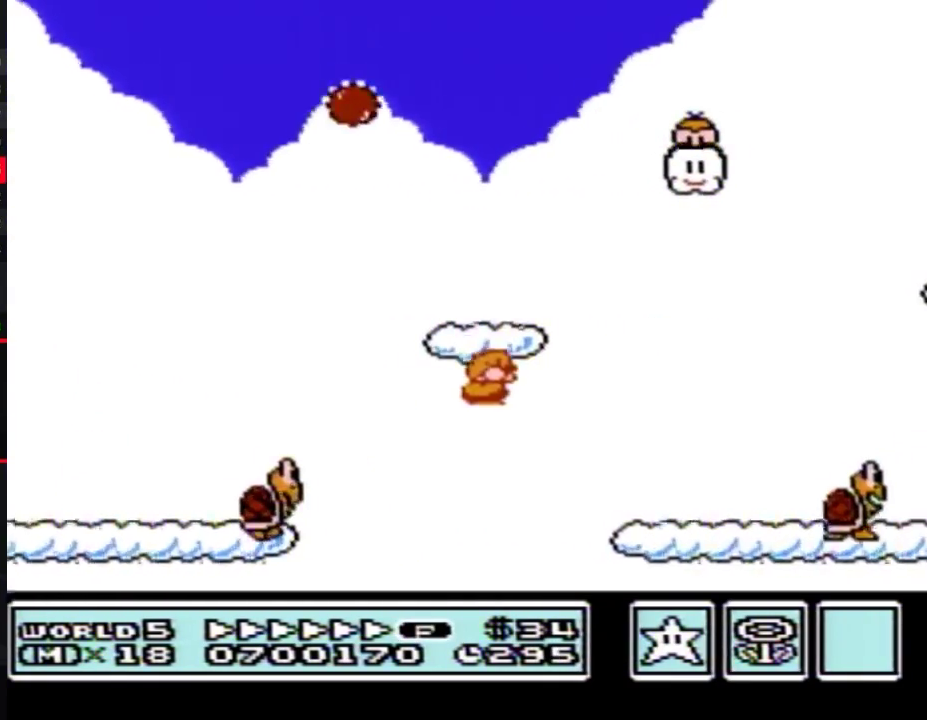
{"buttons": ["A", "B", "DPAD_RIGHT"], "events": [[333, "A", "down"]]}
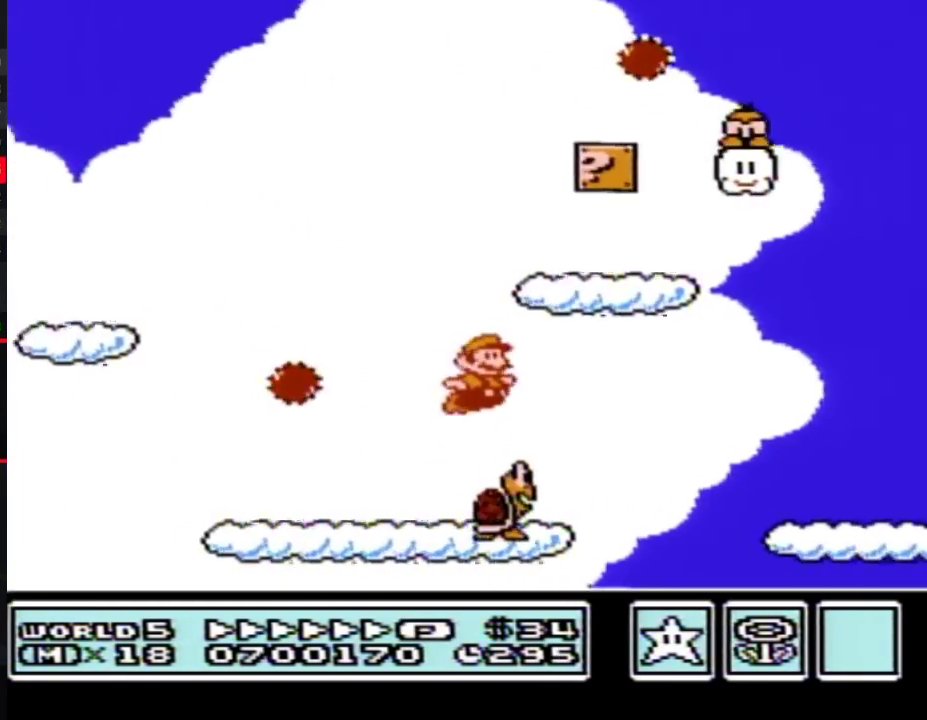
{"buttons": ["B", "DPAD_RIGHT"], "events": [[33, "A", "up"]]}
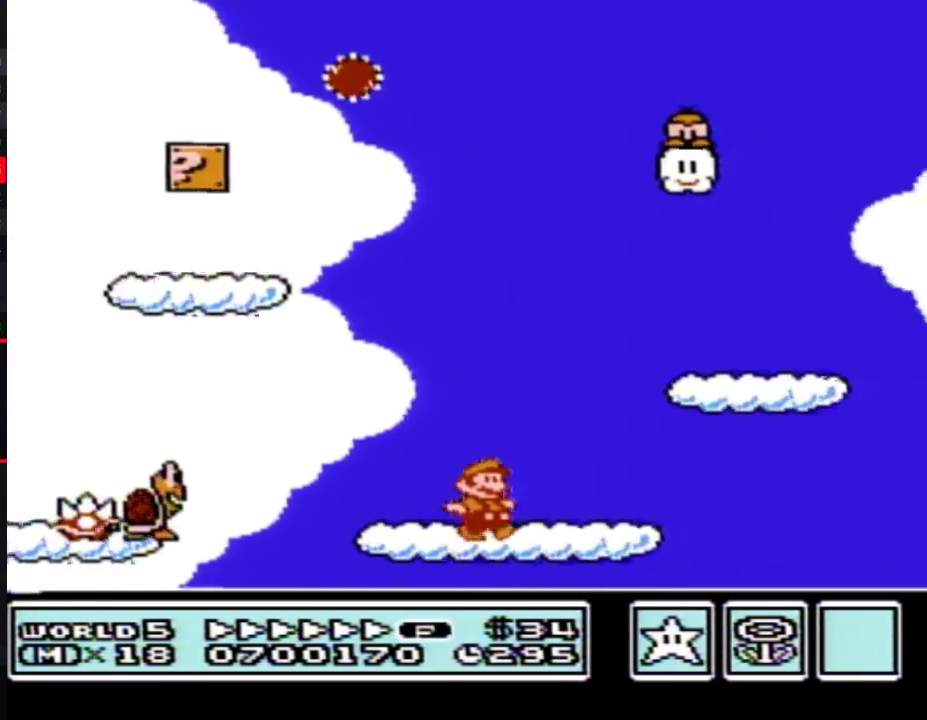
{"buttons": ["A", "B", "DPAD_RIGHT"], "events": [[150, "DPAD_DOWN", "down"], [183, "DPAD_RIGHT", "up"], [217, "A", "down"], [283, "DPAD_DOWN", "up"], [283, "DPAD_RIGHT", "down"]]}
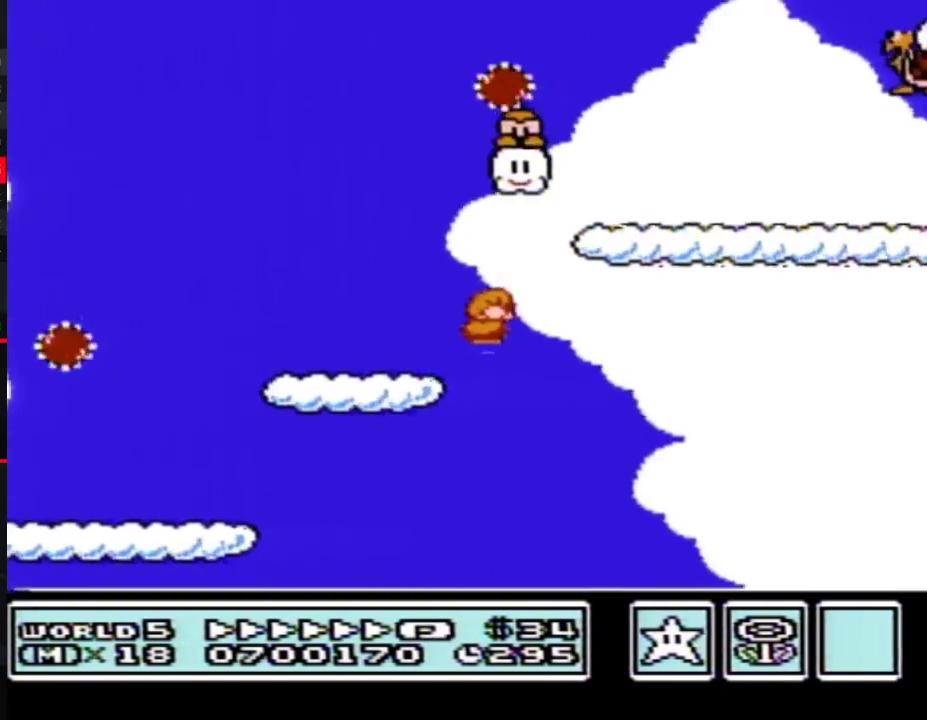
{"buttons": ["B", "DPAD_RIGHT"], "events": [[500, "A", "up"]]}
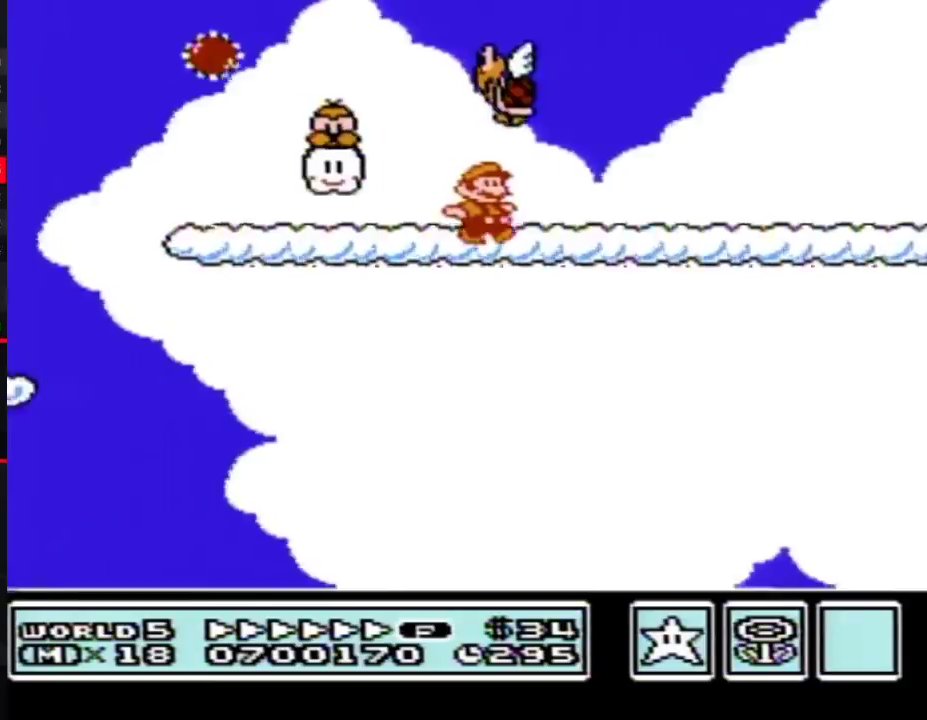
{"buttons": ["B", "DPAD_RIGHT"]}
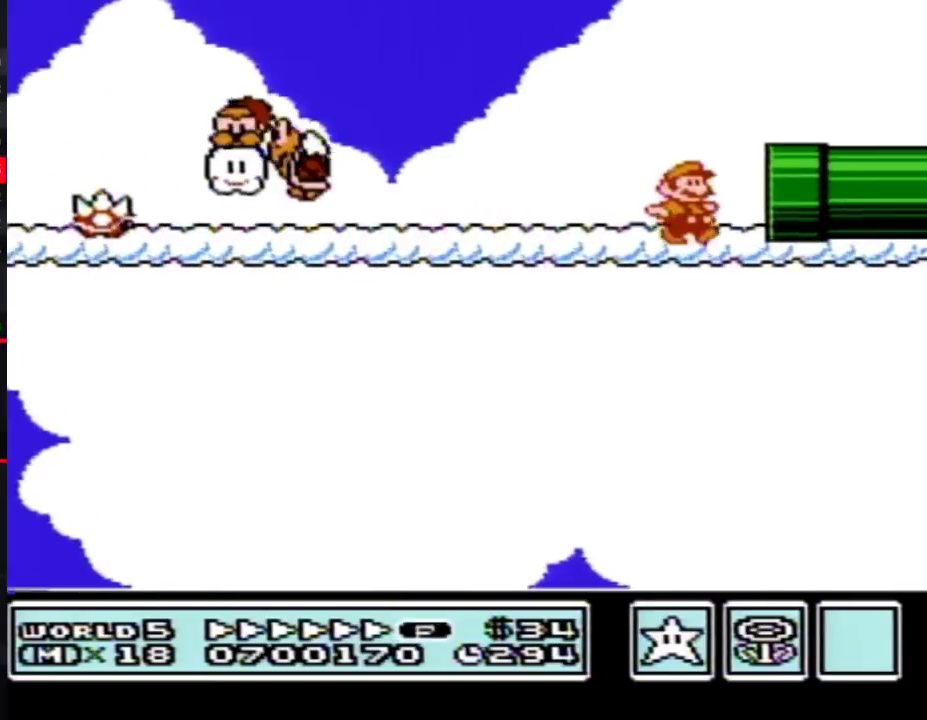
{"buttons": ["B"], "events": [[500, "DPAD_RIGHT", "up"]]}
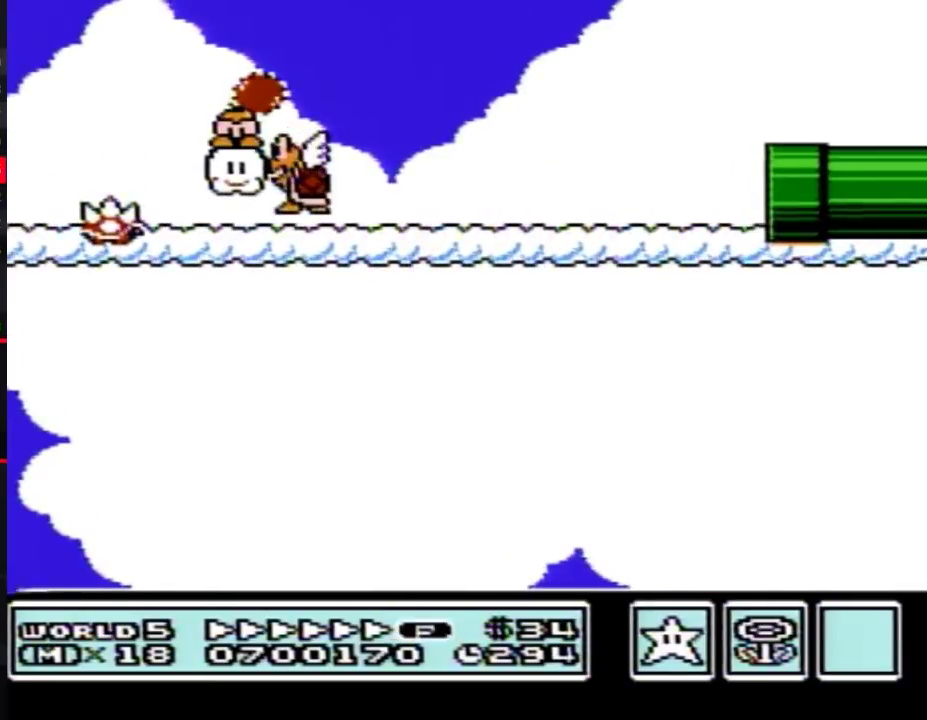
{"buttons": ["B", "DPAD_RIGHT"], "events": [[317, "DPAD_RIGHT", "down"]]}
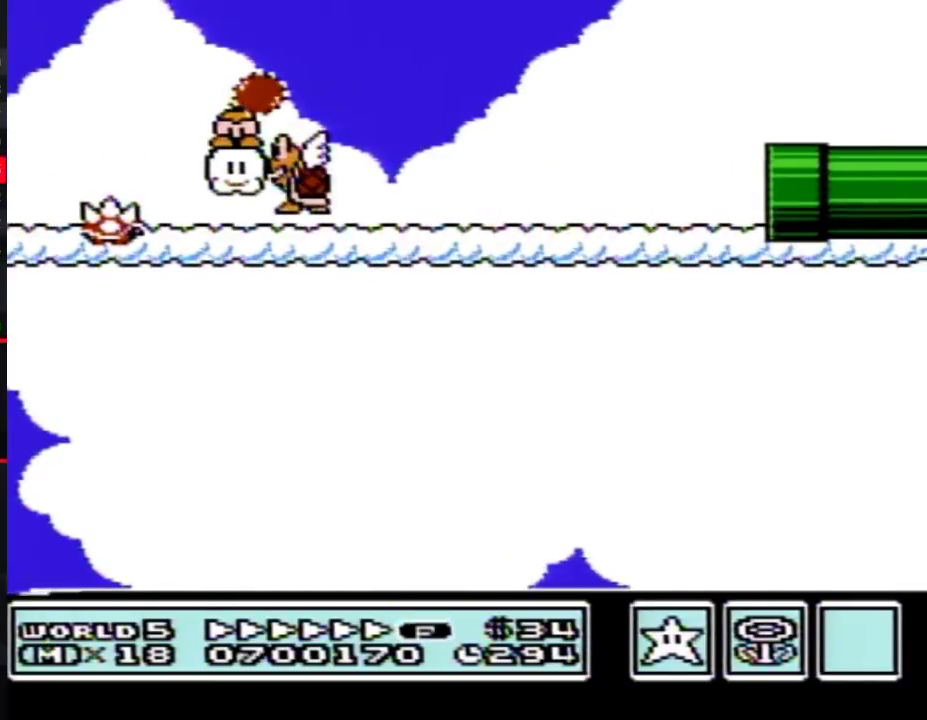
{"buttons": ["B", "DPAD_RIGHT"]}
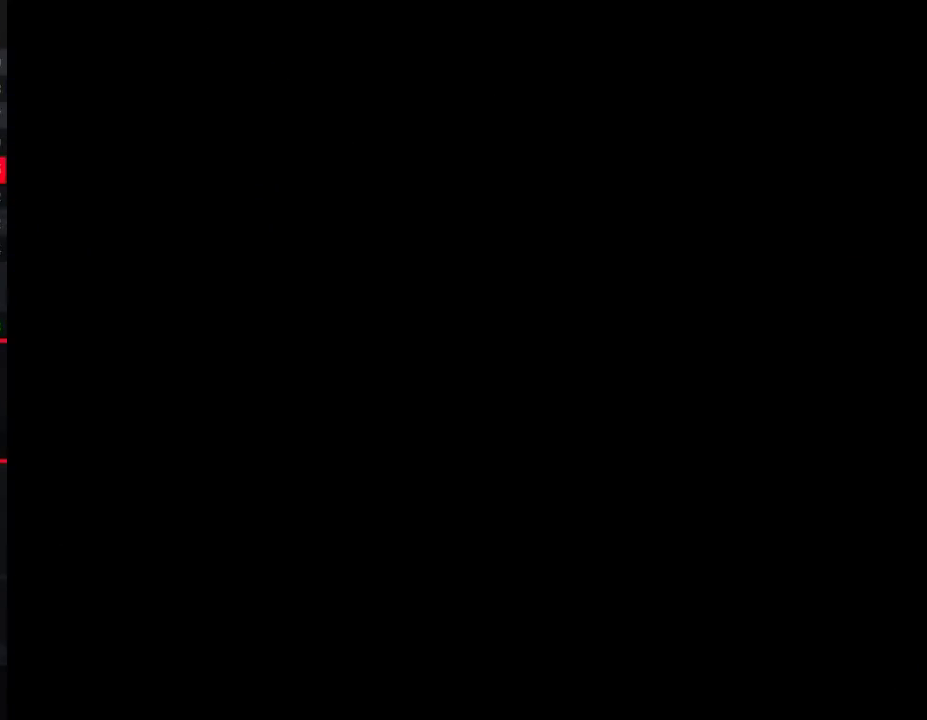
{"buttons": ["B", "DPAD_RIGHT"]}
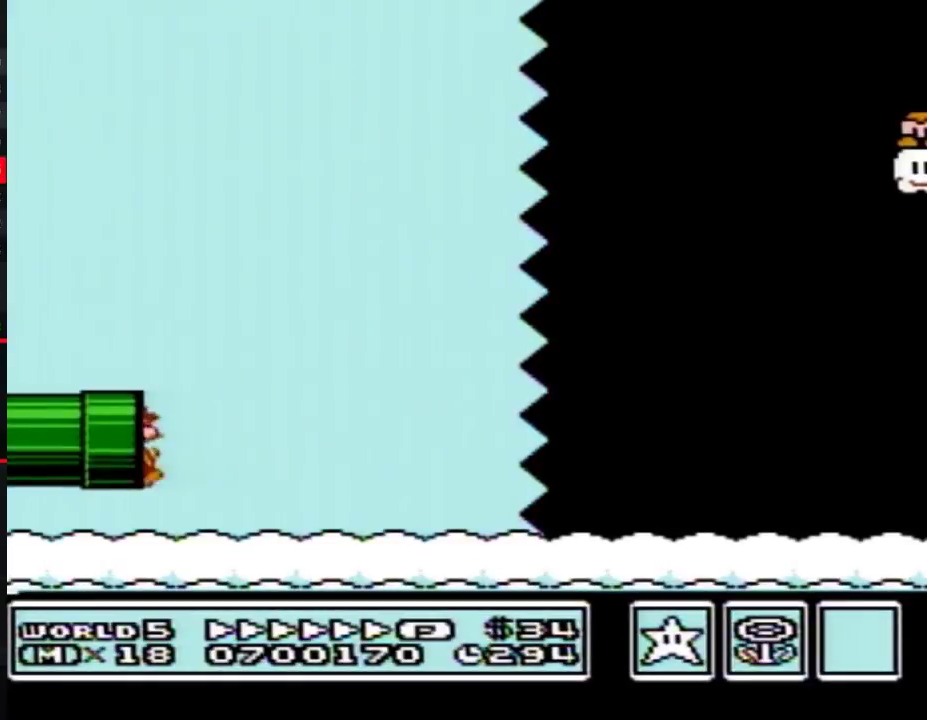
{"buttons": ["A", "B", "DPAD_RIGHT"], "events": [[400, "A", "down"]]}
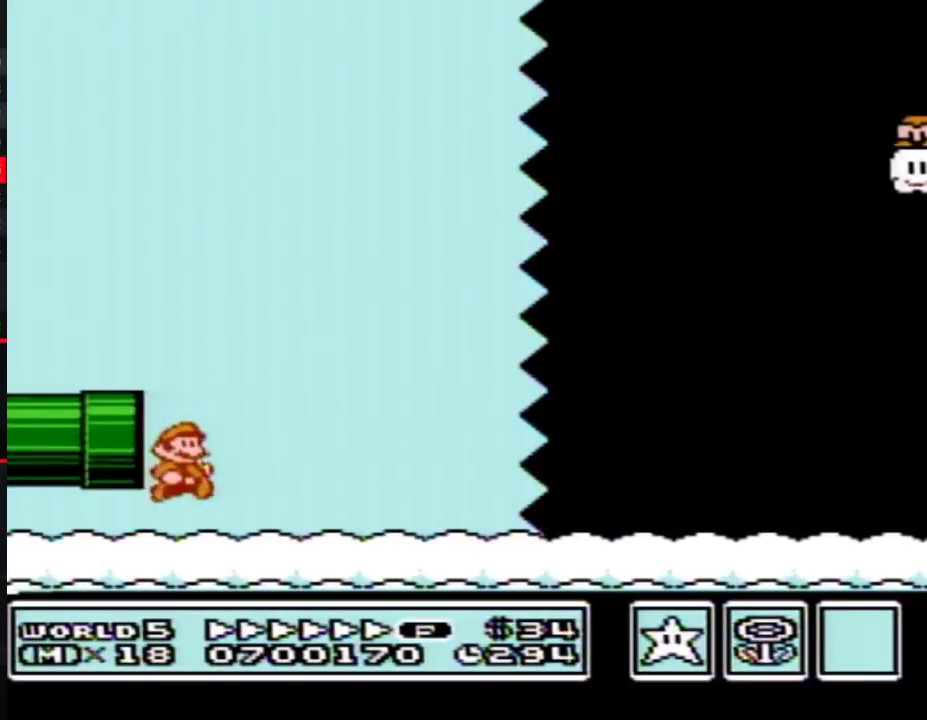
{"buttons": ["B", "DPAD_RIGHT"], "events": [[217, "A", "up"]]}
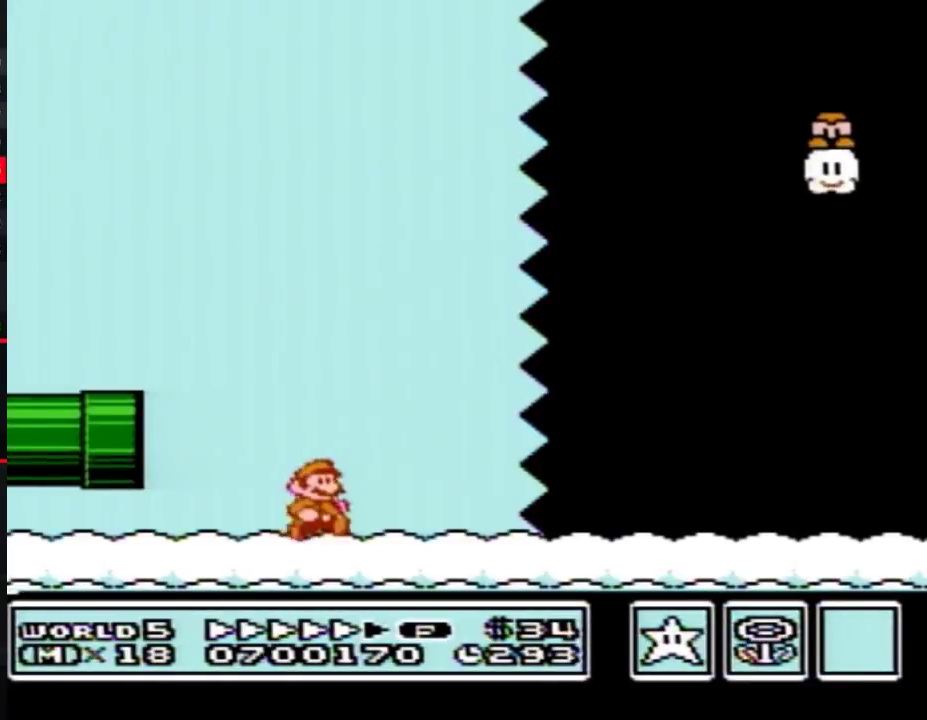
{"buttons": ["B", "DPAD_RIGHT"]}
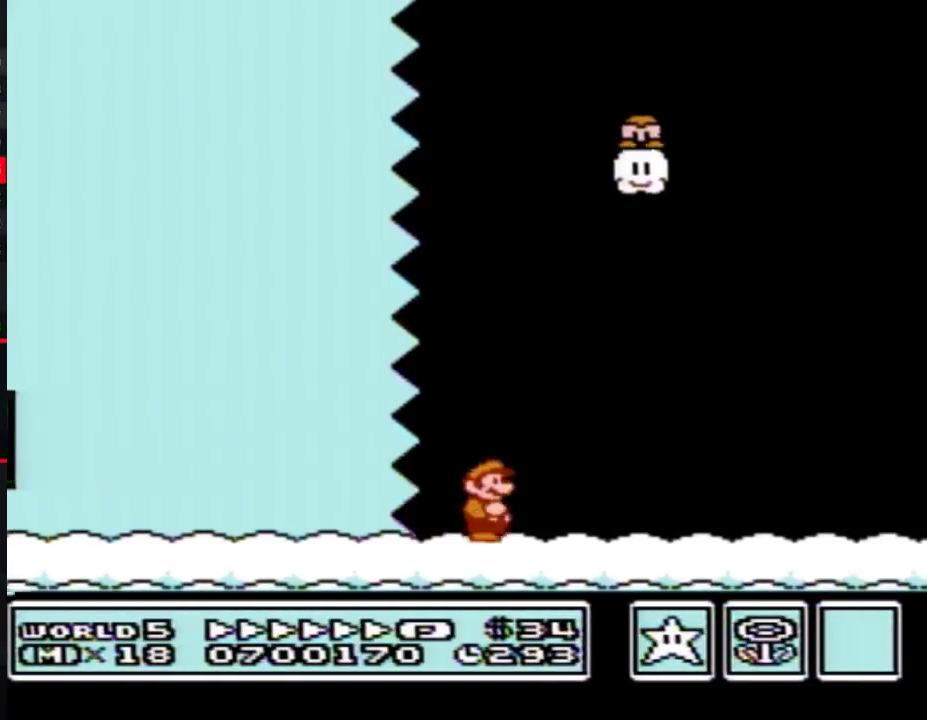
{"buttons": ["B", "DPAD_RIGHT"]}
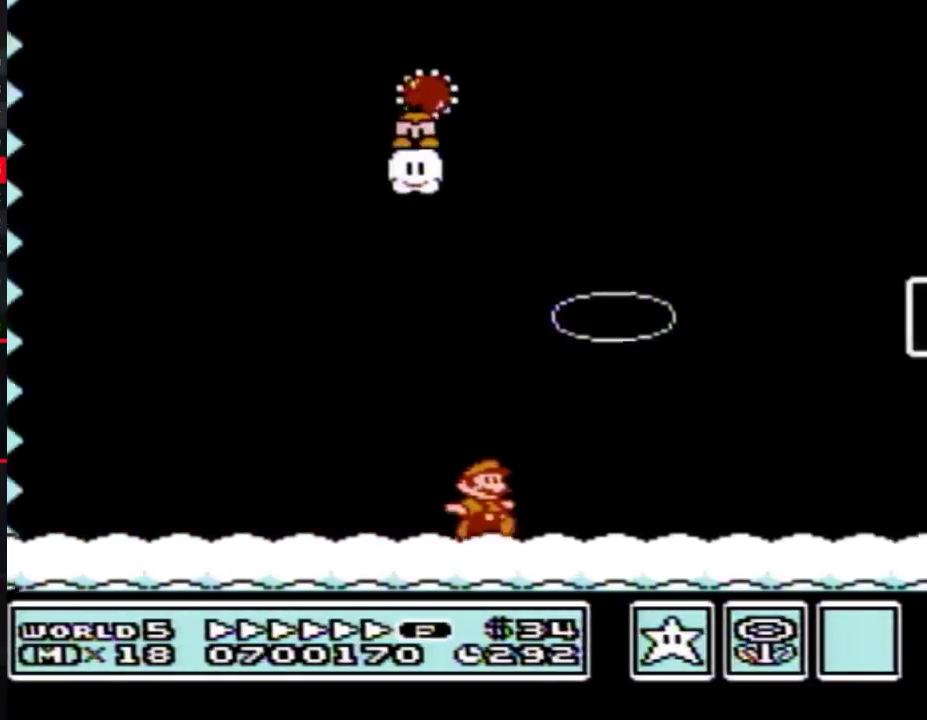
{"buttons": ["B", "DPAD_RIGHT"], "events": [[183, "A", "down"], [400, "A", "up"], [433, "B", "up"], [467, "B", "down"]]}
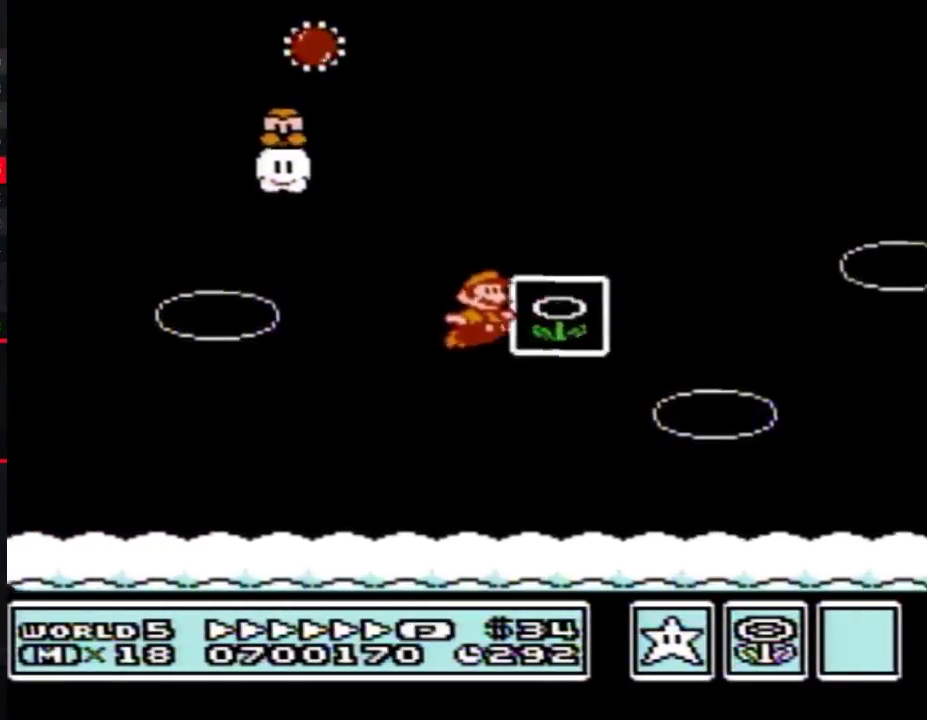
{"buttons": [], "events": [[33, "B", "up"], [50, "DPAD_RIGHT", "up"]]}